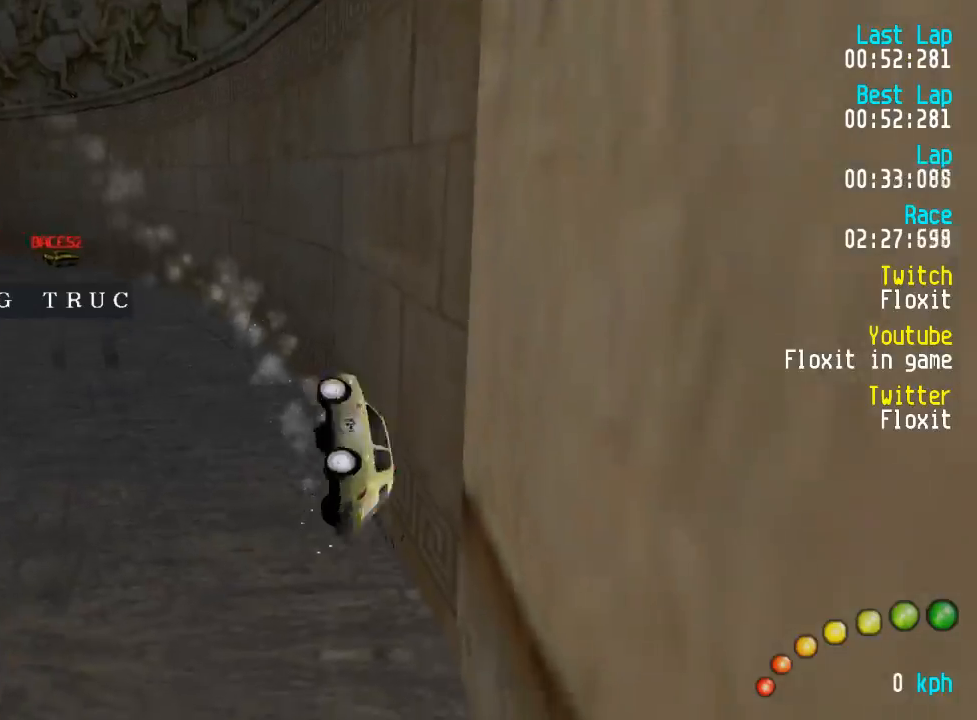
Gameplay with a controller (Xbox layout); each line is a JSON object with the inputs held at the frame after it. "events" lists button and stick changes between this image and that frame as [ms after this image, input, new state], when the widget could be followed in between.
{"buttons": ["X"], "left_stick": "center", "right_stick": "center", "events": [[17, "START", "up"], [50, "right_stick", "center"], [250, "X", "down"], [383, "DPAD_UP", "up"], [450, "DPAD_LEFT", "up"]]}
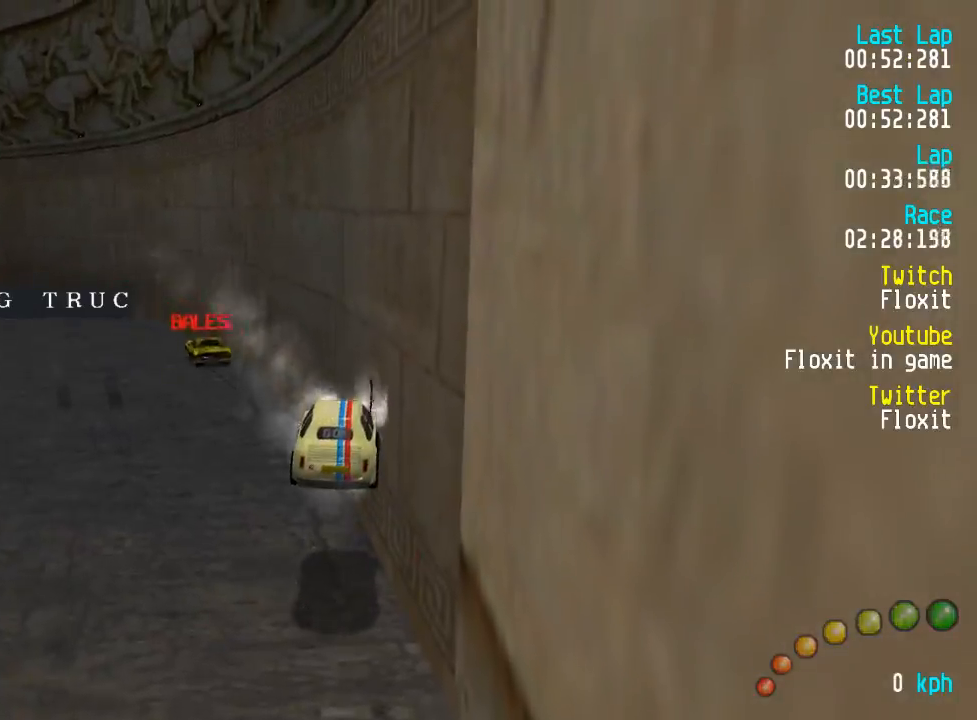
{"buttons": ["X", "DPAD_UP", "DPAD_LEFT"], "left_stick": "center", "right_stick": "center", "events": [[33, "DPAD_LEFT", "down"], [33, "DPAD_UP", "down"]]}
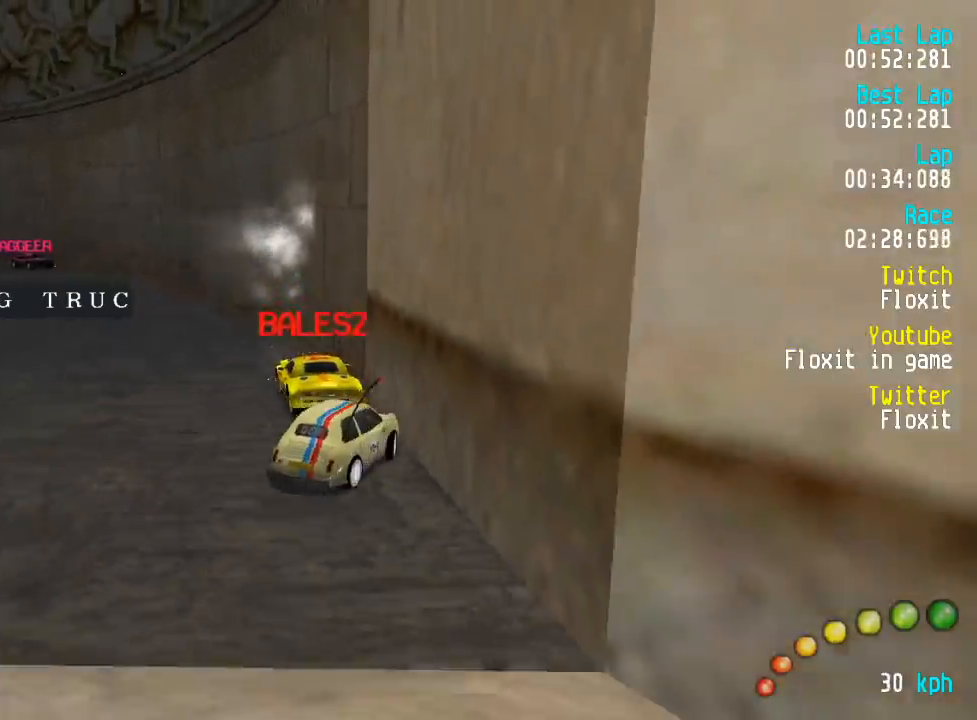
{"buttons": ["A", "DPAD_UP", "DPAD_LEFT"], "left_stick": "center", "right_stick": "center"}
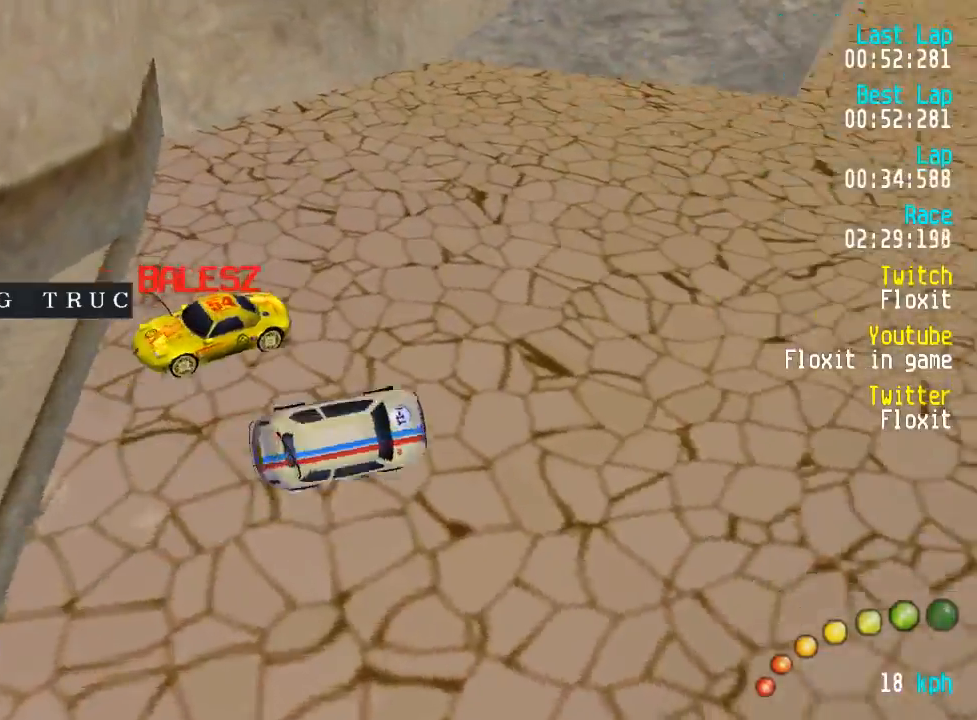
{"buttons": ["A", "DPAD_UP", "DPAD_LEFT"], "left_stick": "center", "right_stick": "center", "events": [[100, "DPAD_UP", "up"], [133, "DPAD_LEFT", "up"], [183, "DPAD_LEFT", "down"], [183, "DPAD_UP", "down"], [200, "DPAD_DOWN", "down"], [217, "DPAD_DOWN", "up"], [300, "DPAD_UP", "up"], [333, "DPAD_LEFT", "up"], [433, "DPAD_LEFT", "down"], [433, "DPAD_UP", "down"], [450, "DPAD_DOWN", "down"], [500, "DPAD_DOWN", "up"]]}
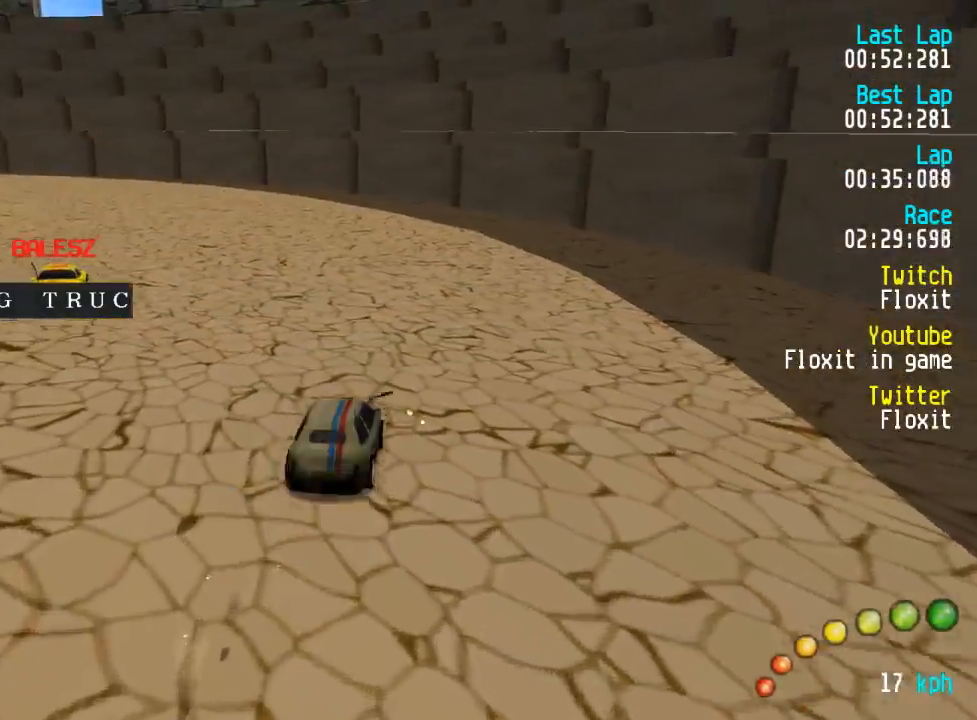
{"buttons": ["A", "DPAD_LEFT"], "left_stick": "center", "right_stick": "center", "events": [[83, "DPAD_UP", "up"], [117, "DPAD_LEFT", "up"], [183, "DPAD_LEFT", "down"], [183, "DPAD_UP", "down"], [317, "DPAD_UP", "up"], [333, "DPAD_LEFT", "up"], [400, "DPAD_LEFT", "down"], [400, "DPAD_UP", "down"], [467, "DPAD_UP", "up"]]}
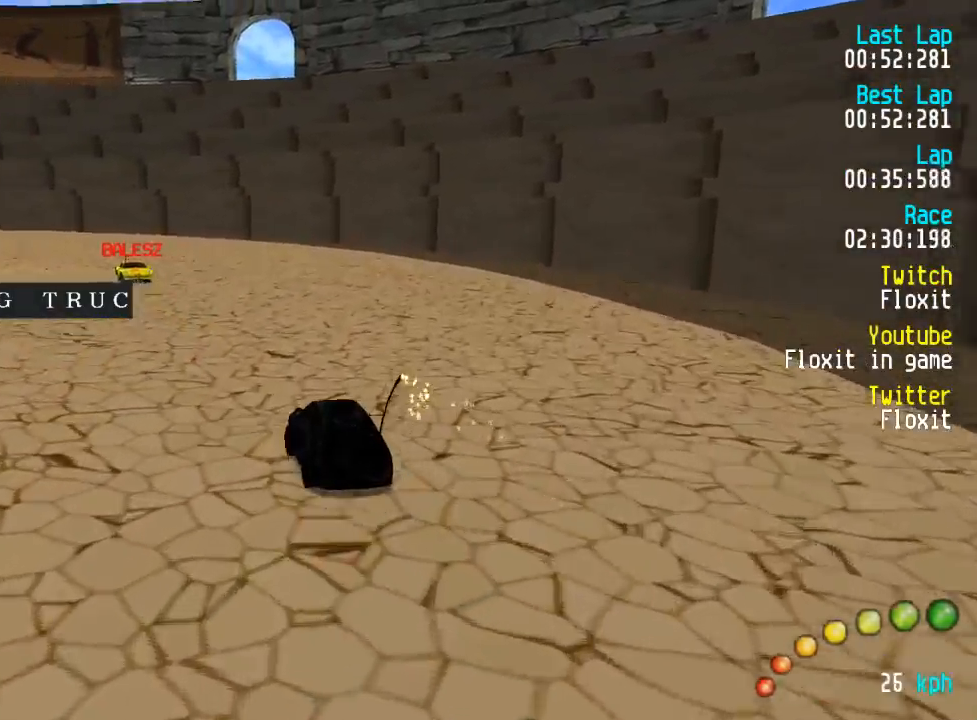
{"buttons": ["A", "DPAD_UP", "DPAD_LEFT"], "left_stick": "center", "right_stick": "center", "events": [[17, "DPAD_LEFT", "up"], [450, "DPAD_LEFT", "down"], [450, "DPAD_UP", "down"]]}
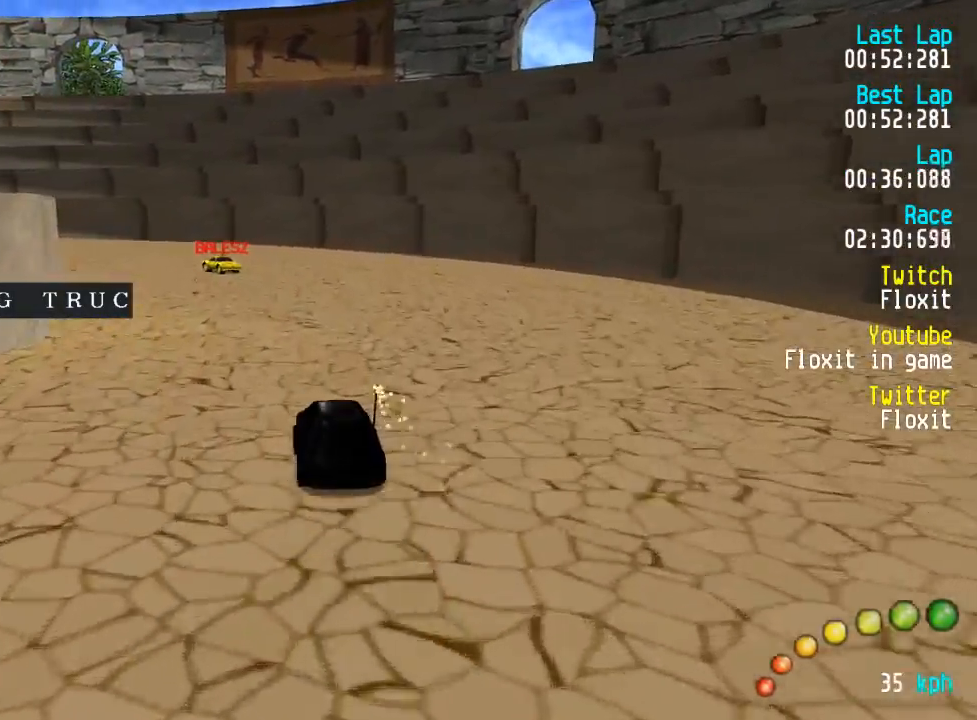
{"buttons": ["A", "L3"], "left_stick": "center", "right_stick": "center", "events": [[17, "DPAD_UP", "up"], [67, "DPAD_LEFT", "up"], [250, "L3", "down"], [367, "L3", "up"], [433, "L3", "down"]]}
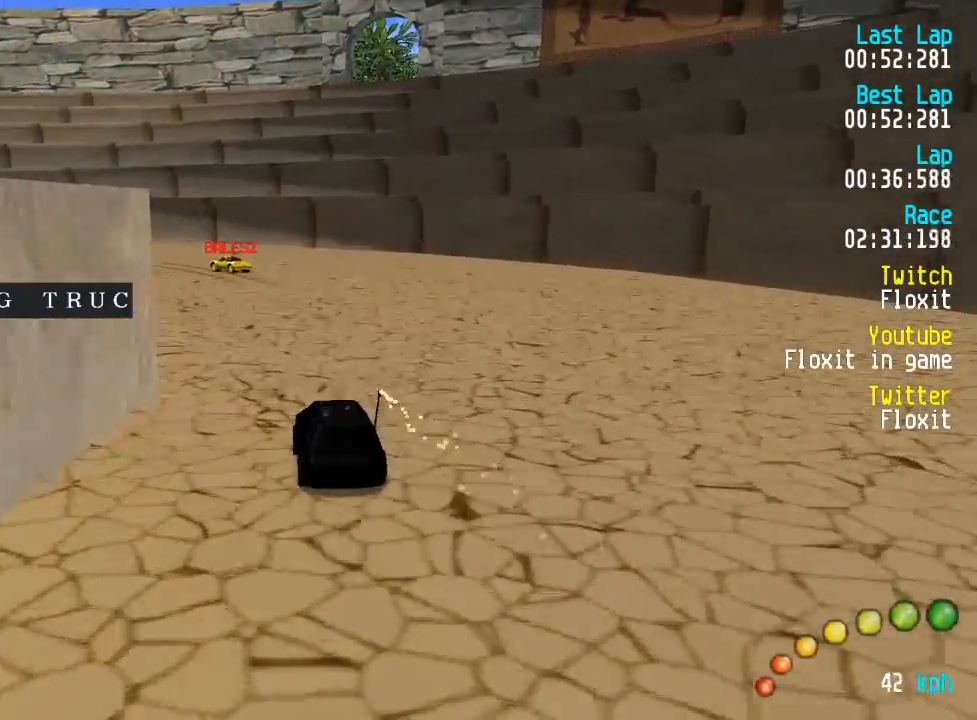
{"buttons": ["A"], "left_stick": "center", "right_stick": "center", "events": [[17, "L3", "up"], [117, "DPAD_DOWN", "down"], [117, "DPAD_LEFT", "down"], [133, "DPAD_UP", "down"], [183, "DPAD_UP", "up"], [200, "DPAD_DOWN", "up"], [233, "DPAD_LEFT", "up"], [333, "DPAD_LEFT", "down"], [333, "DPAD_UP", "down"], [383, "DPAD_UP", "up"], [433, "DPAD_LEFT", "up"]]}
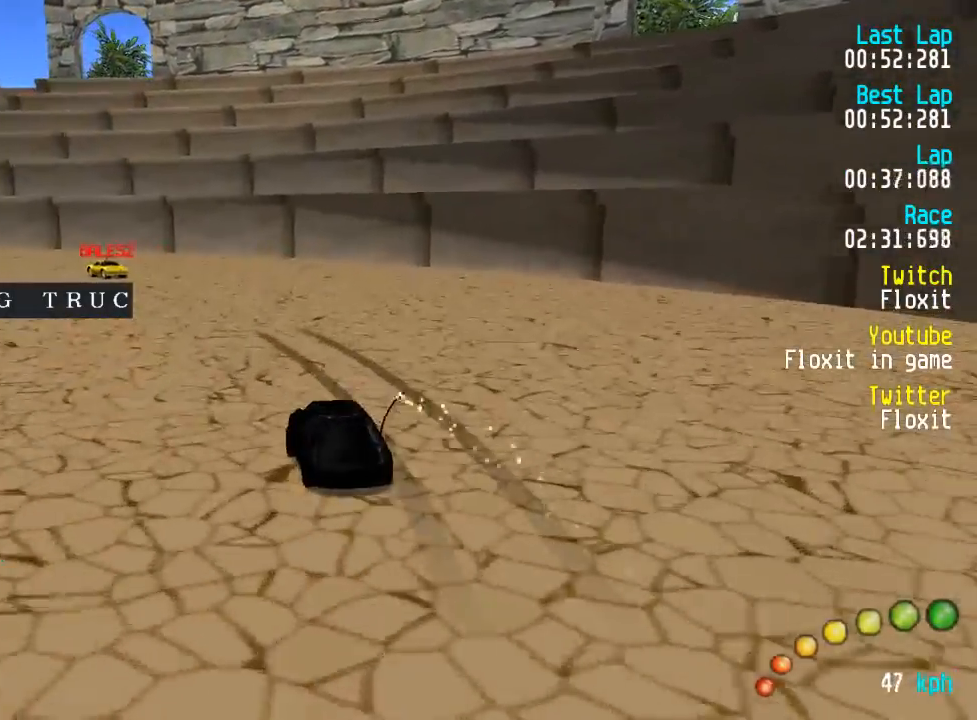
{"buttons": ["A"], "left_stick": "center", "right_stick": "center", "events": [[17, "DPAD_LEFT", "down"], [17, "DPAD_UP", "down"], [67, "DPAD_UP", "up"], [83, "DPAD_LEFT", "up"], [183, "DPAD_LEFT", "down"], [183, "DPAD_UP", "down"], [283, "DPAD_UP", "up"], [317, "DPAD_LEFT", "up"], [367, "DPAD_LEFT", "down"], [417, "DPAD_LEFT", "up"]]}
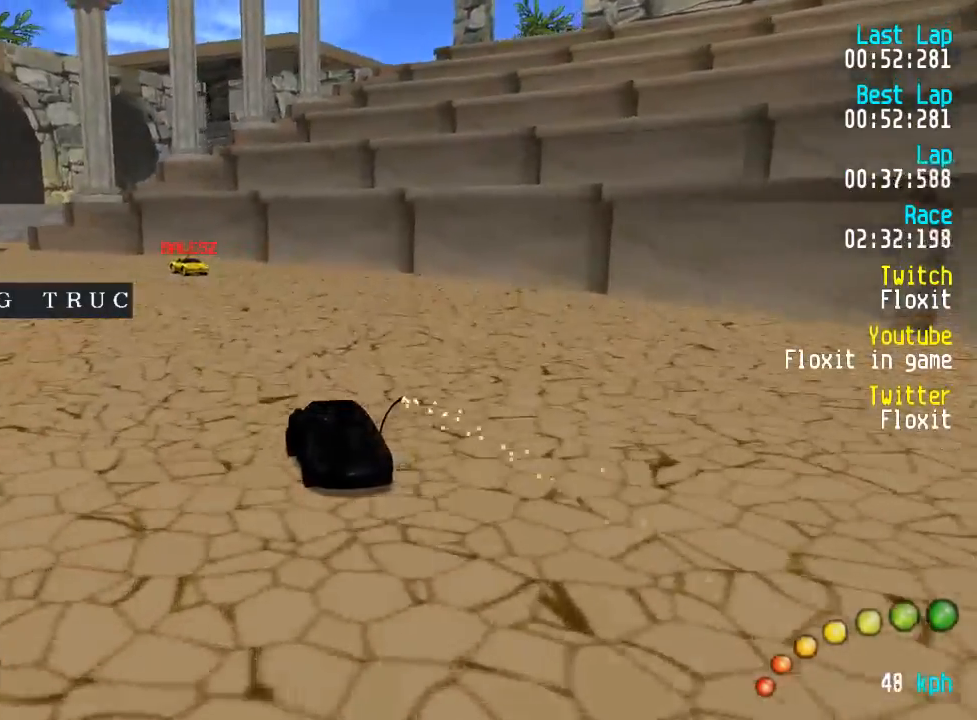
{"buttons": ["A", "DPAD_UP", "DPAD_LEFT"], "left_stick": "center", "right_stick": "center", "events": [[33, "DPAD_LEFT", "down"], [33, "DPAD_UP", "down"], [83, "DPAD_UP", "up"], [117, "DPAD_LEFT", "up"], [317, "DPAD_LEFT", "down"], [317, "DPAD_UP", "down"], [367, "DPAD_UP", "up"], [383, "DPAD_LEFT", "up"], [466, "DPAD_LEFT", "down"], [483, "DPAD_UP", "down"]]}
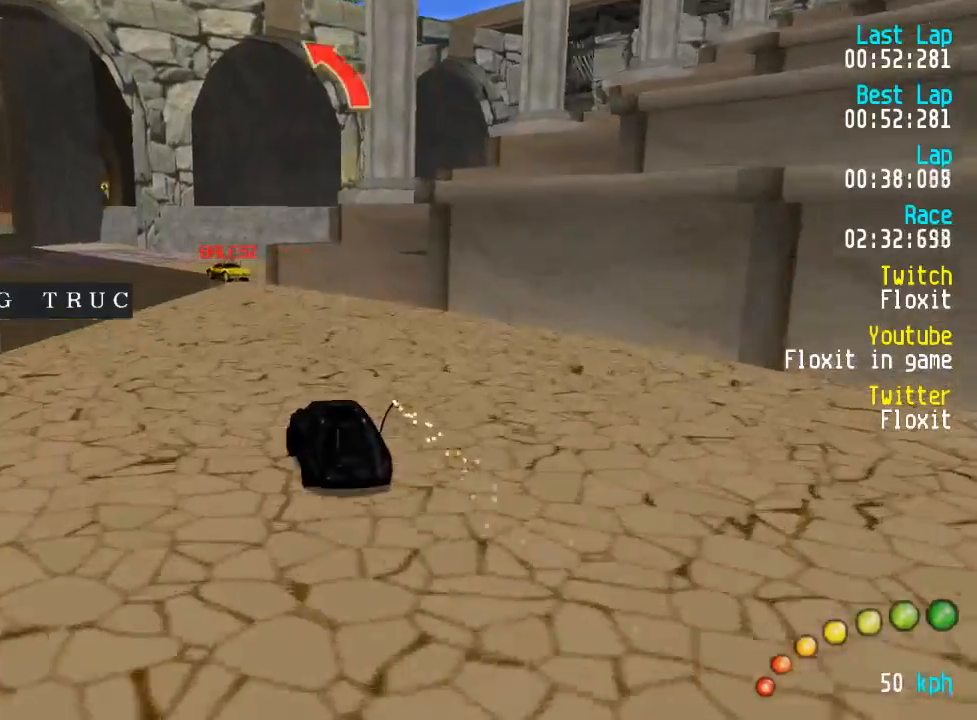
{"buttons": ["A", "DPAD_UP", "DPAD_LEFT"], "left_stick": "center", "right_stick": "center", "events": [[17, "DPAD_LEFT", "up"], [17, "DPAD_UP", "up"], [167, "DPAD_LEFT", "down"], [167, "DPAD_UP", "down"], [200, "DPAD_UP", "up"], [234, "DPAD_LEFT", "up"], [484, "DPAD_LEFT", "down"], [484, "DPAD_UP", "down"]]}
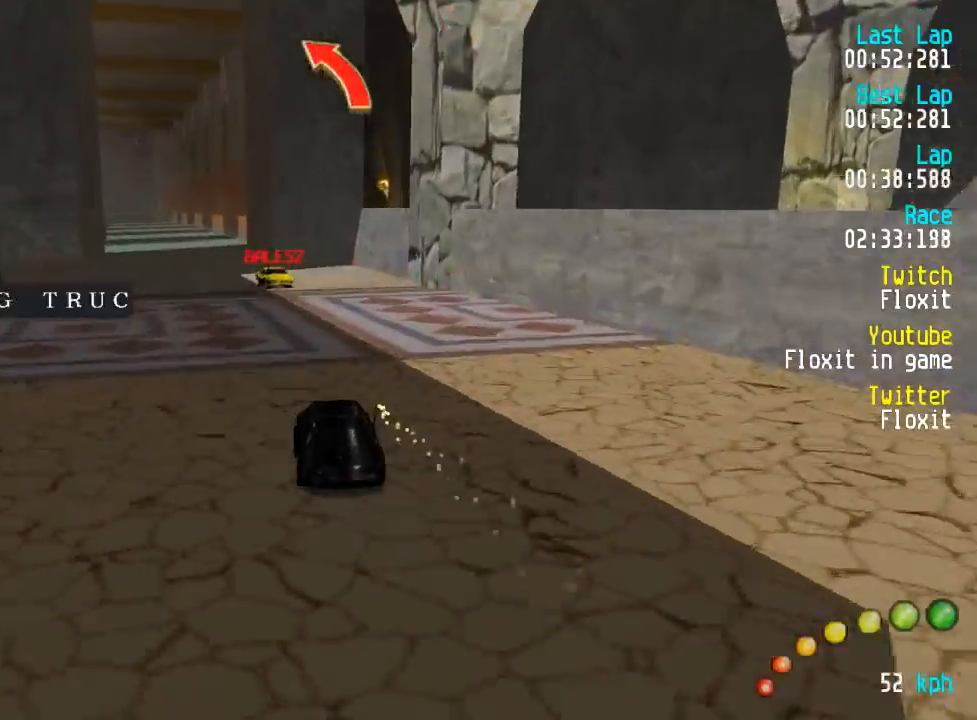
{"buttons": ["A", "DPAD_UP", "DPAD_LEFT"], "left_stick": "center", "right_stick": "center", "events": [[17, "DPAD_UP", "up"], [34, "DPAD_LEFT", "up"], [317, "DPAD_LEFT", "down"], [317, "DPAD_UP", "down"], [367, "DPAD_UP", "up"], [384, "DPAD_LEFT", "up"], [467, "DPAD_LEFT", "down"], [467, "DPAD_UP", "down"]]}
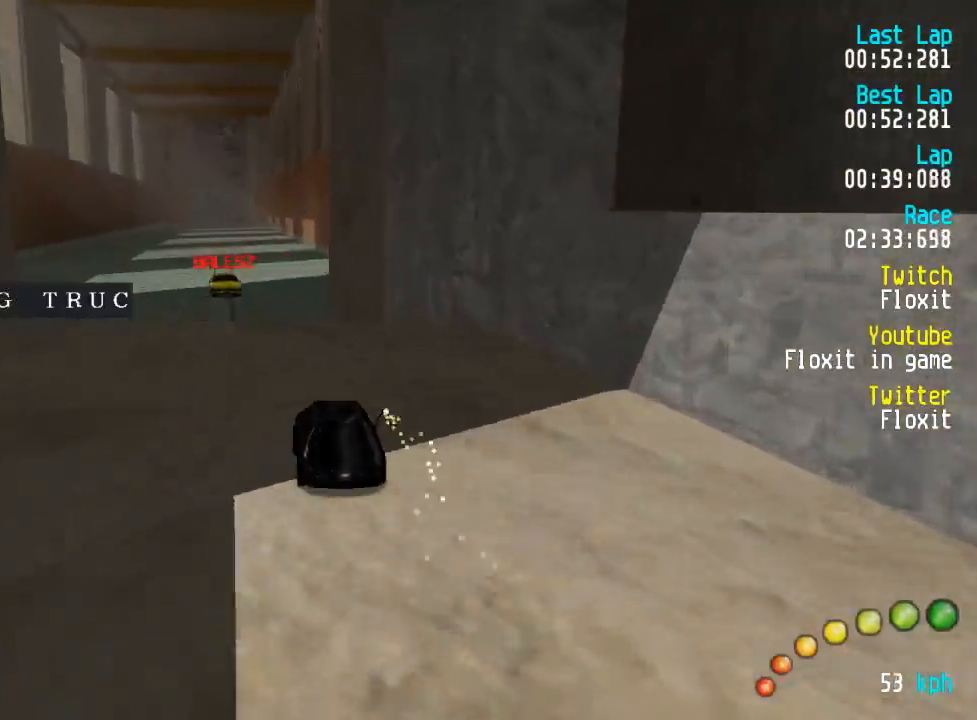
{"buttons": ["A"], "left_stick": "center", "right_stick": "center"}
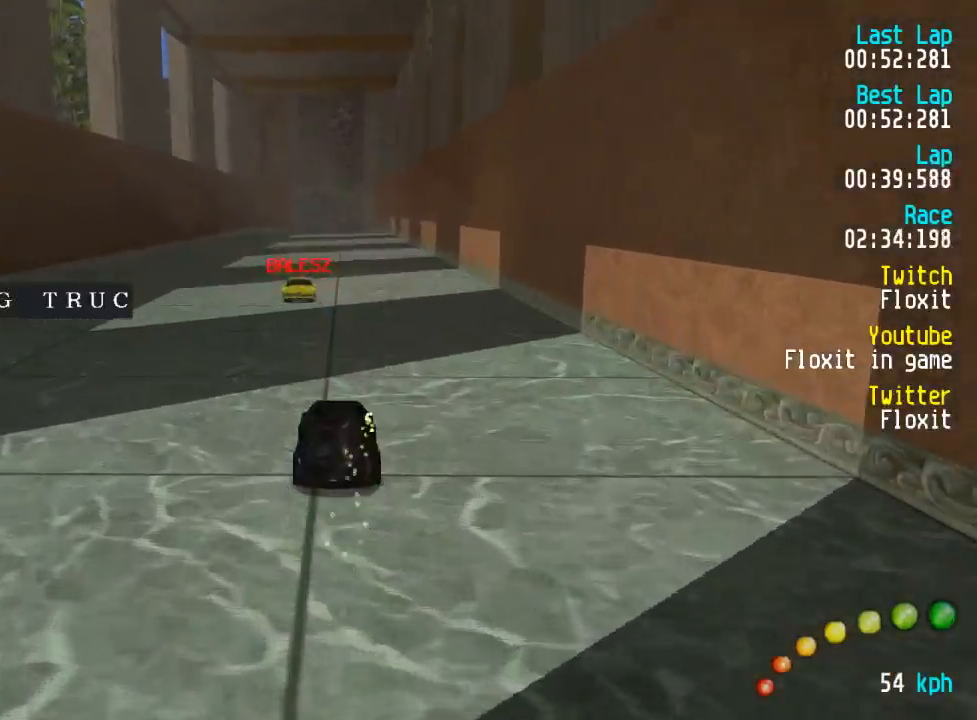
{"buttons": ["A"], "left_stick": "center", "right_stick": "center", "events": [[300, "DPAD_DOWN", "down"], [300, "DPAD_LEFT", "down"], [300, "DPAD_RIGHT", "down"], [334, "DPAD_DOWN", "up"], [334, "DPAD_RIGHT", "up"], [350, "DPAD_LEFT", "up"]]}
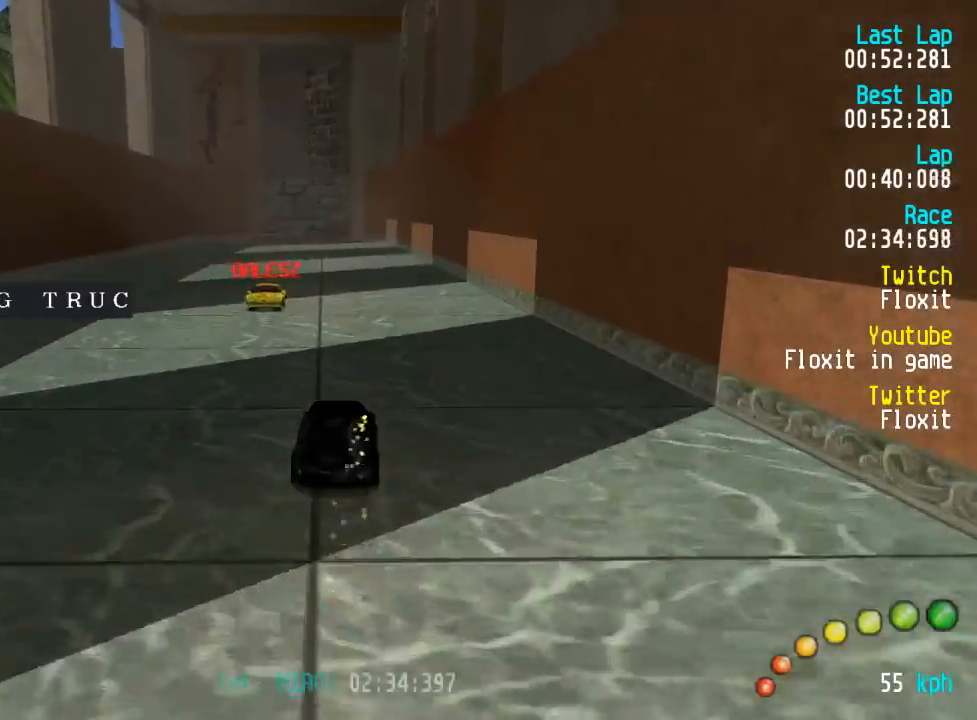
{"buttons": ["A"], "left_stick": "center", "right_stick": "center", "events": [[150, "DPAD_LEFT", "down"], [150, "DPAD_UP", "down"], [184, "DPAD_UP", "up"], [200, "DPAD_LEFT", "up"]]}
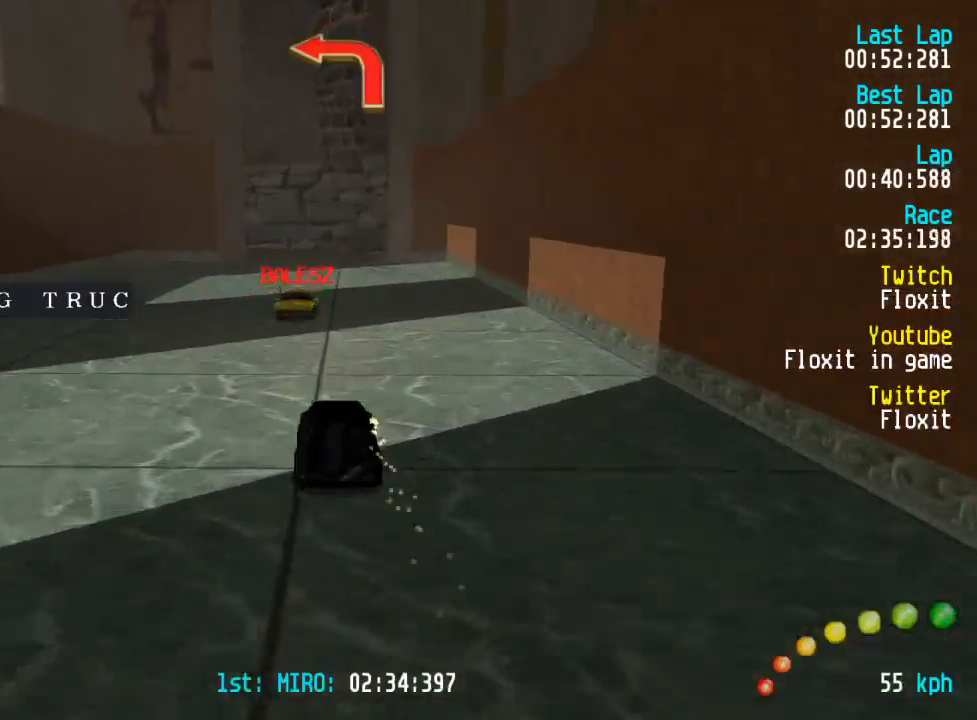
{"buttons": ["A"], "left_stick": "center", "right_stick": "center", "events": [[67, "DPAD_DOWN", "down"], [100, "DPAD_DOWN", "up"], [400, "DPAD_DOWN", "down"], [400, "DPAD_RIGHT", "down"], [417, "DPAD_UP", "down"], [467, "DPAD_RIGHT", "up"], [484, "DPAD_DOWN", "up"], [484, "DPAD_UP", "up"]]}
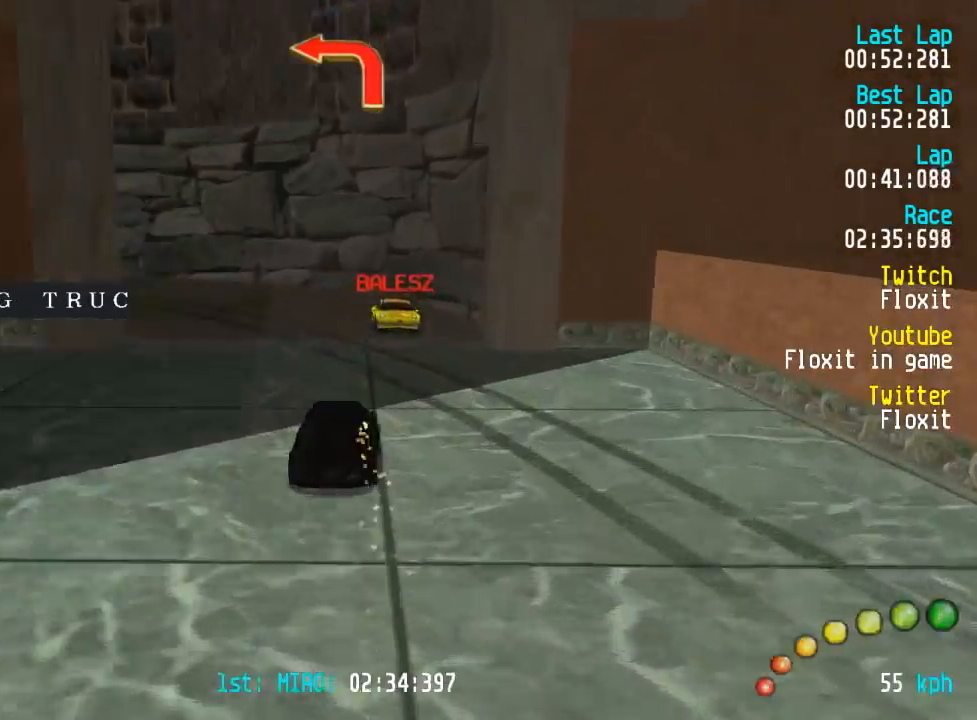
{"buttons": ["A"], "left_stick": "center", "right_stick": "center", "events": [[150, "DPAD_LEFT", "down"], [150, "DPAD_UP", "down"], [217, "DPAD_UP", "up"], [267, "DPAD_LEFT", "up"], [334, "DPAD_LEFT", "down"], [400, "DPAD_LEFT", "up"]]}